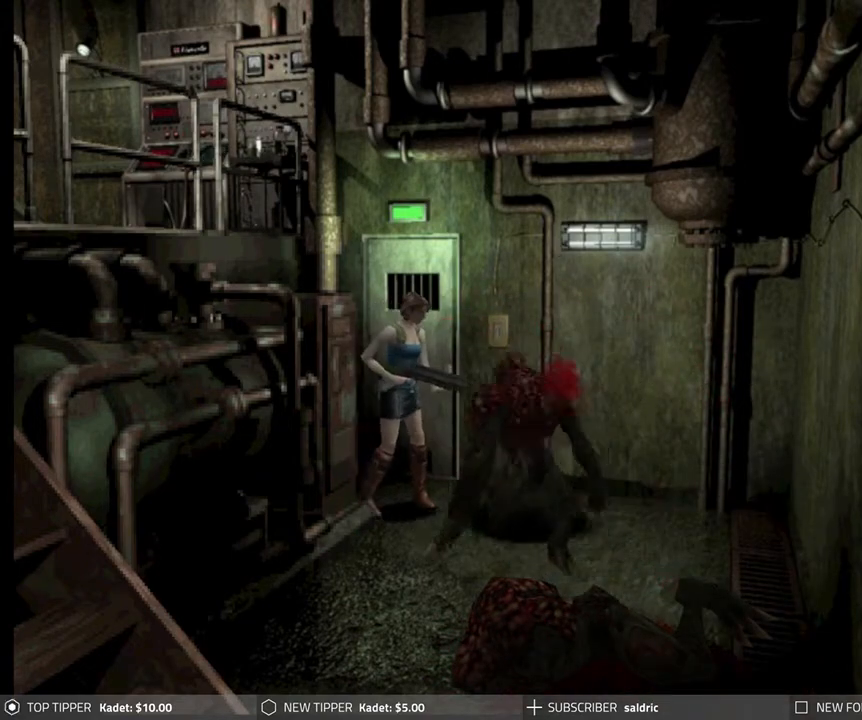
Gameplay with a controller (PlayStation layout); each line is a JSON object with the inputs held at the frame after it. "events" lists button and stick changes between this image and that frame as [ms after this image, input, new state], when the widget could be followed in between. Not read: right_stick.
{"buttons": ["DPAD_LEFT"], "left_stick": "center", "events": []}
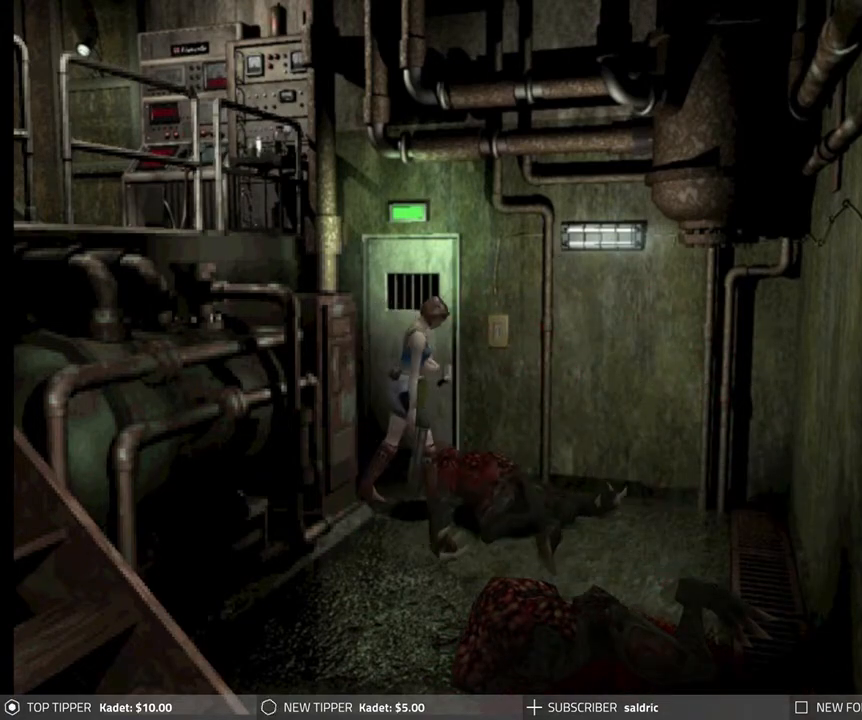
{"buttons": ["DPAD_DOWN"], "left_stick": "center", "events": [[283, "DPAD_DOWN", "down"], [283, "DPAD_LEFT", "up"]]}
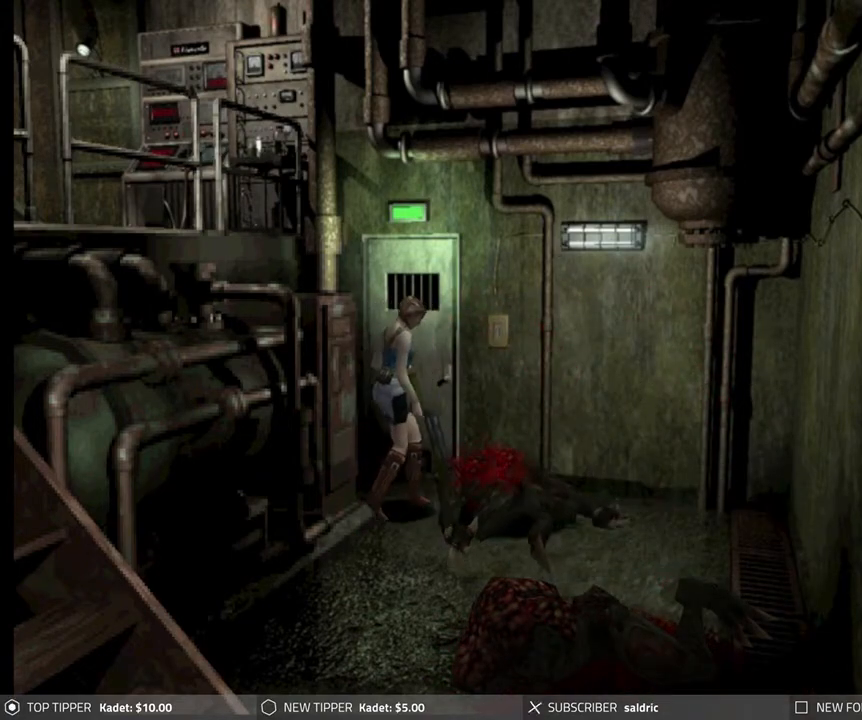
{"buttons": ["DPAD_DOWN", "DPAD_LEFT"], "left_stick": "center", "events": [[183, "DPAD_LEFT", "down"], [233, "DPAD_DOWN", "up"], [383, "DPAD_DOWN", "down"]]}
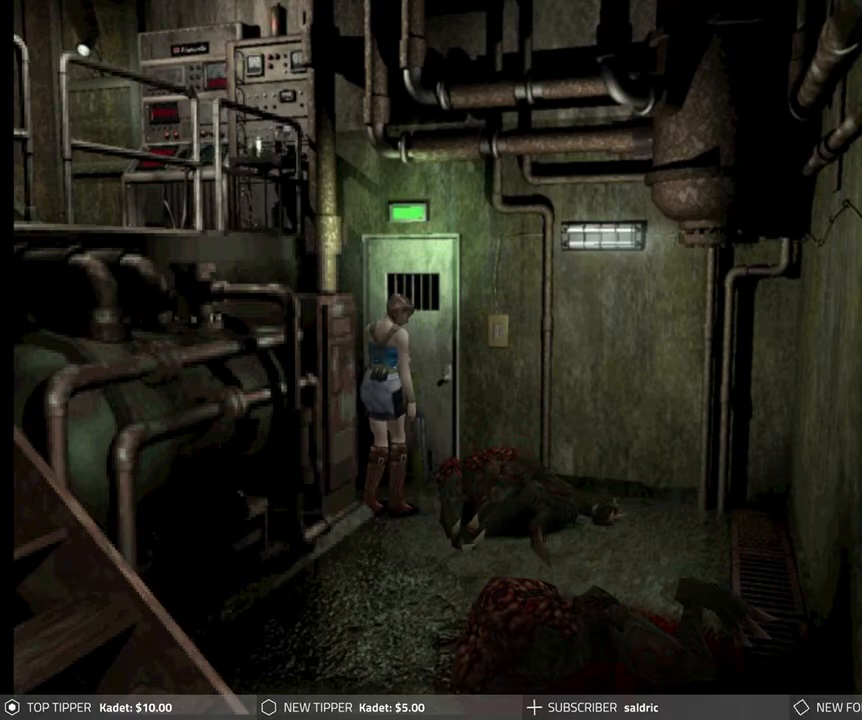
{"buttons": ["DPAD_DOWN"], "left_stick": "center", "events": [[183, "DPAD_LEFT", "up"]]}
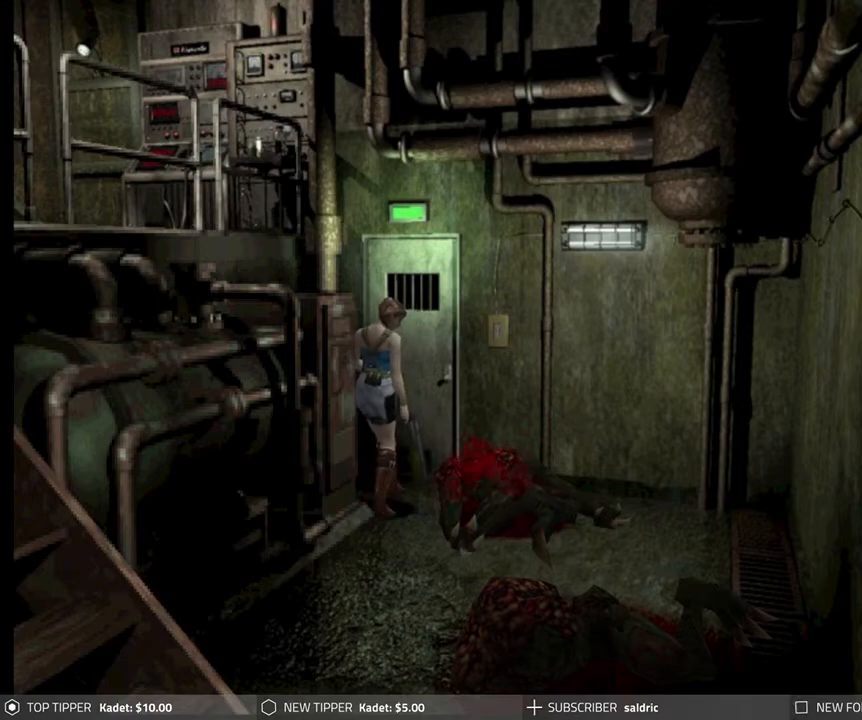
{"buttons": ["DPAD_DOWN", "DPAD_LEFT"], "left_stick": "center", "events": [[33, "DPAD_LEFT", "down"], [133, "DPAD_LEFT", "up"], [400, "DPAD_LEFT", "down"]]}
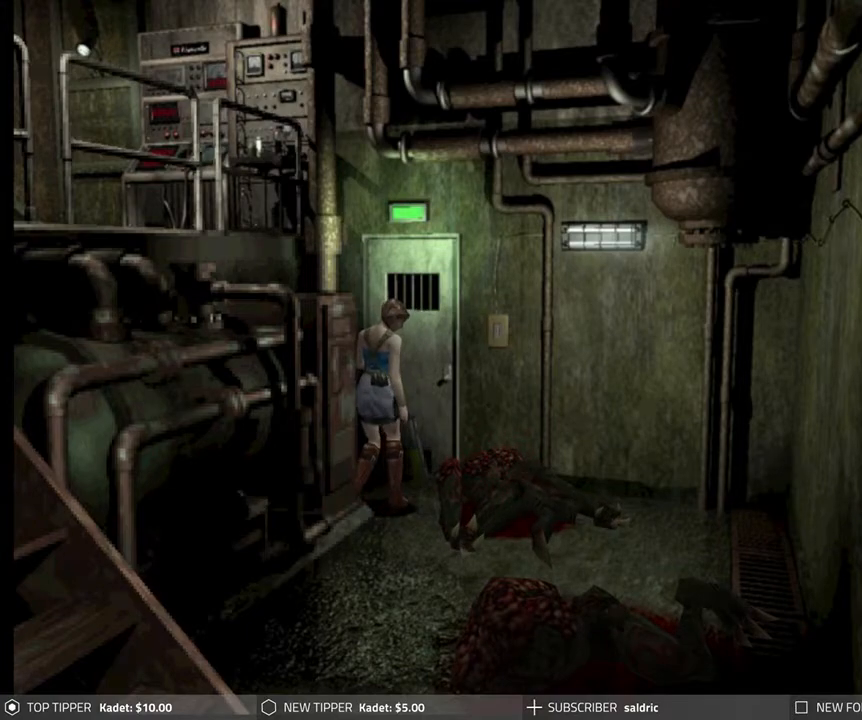
{"buttons": ["TRIANGLE"], "left_stick": "center", "events": [[333, "DPAD_DOWN", "up"], [450, "TRIANGLE", "down"], [467, "DPAD_LEFT", "up"]]}
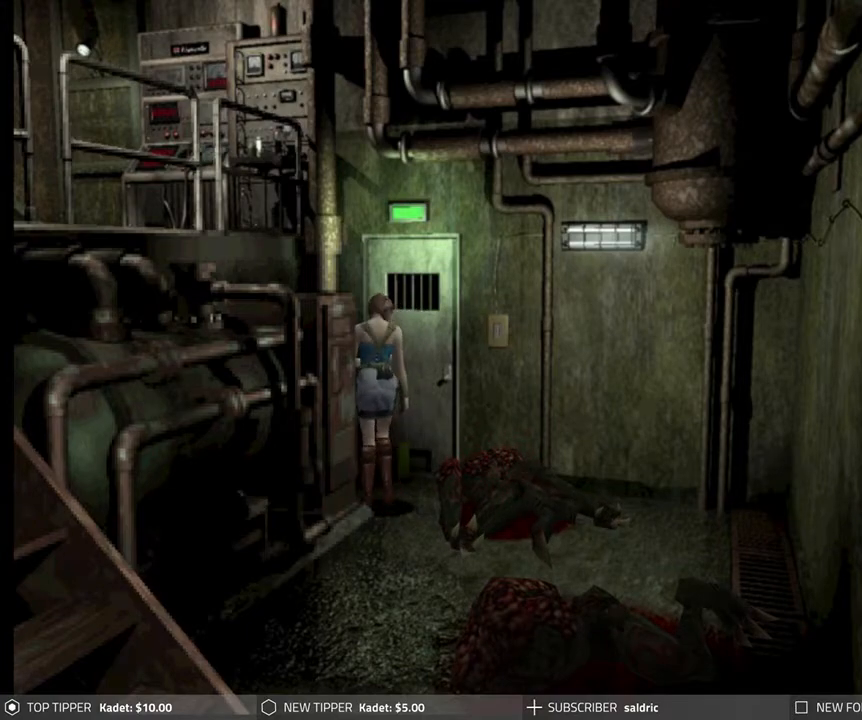
{"buttons": [], "left_stick": "center", "events": [[100, "TRIANGLE", "up"]]}
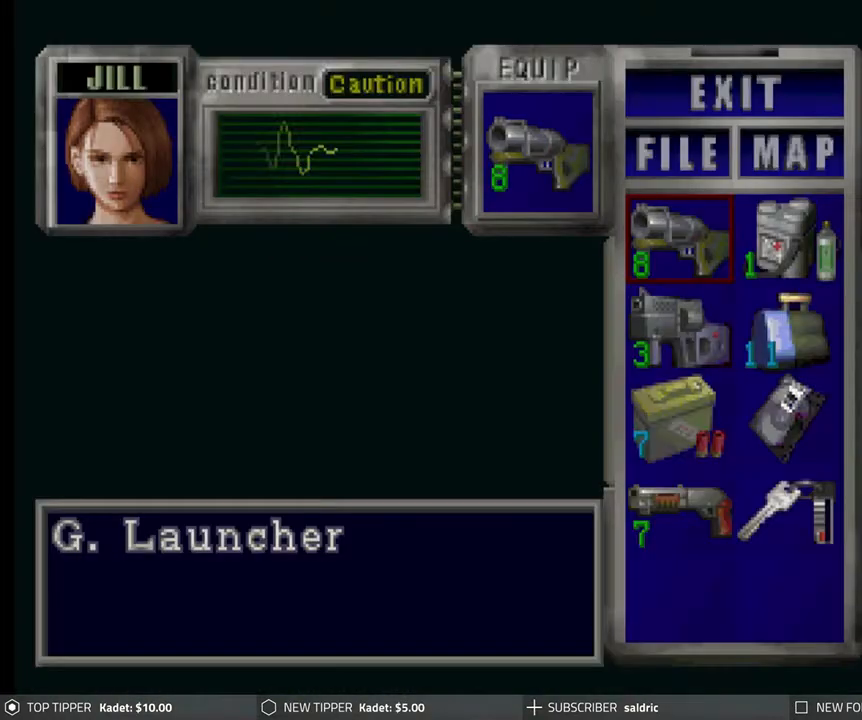
{"buttons": ["CROSS"], "left_stick": "center", "events": [[200, "DPAD_RIGHT", "down"], [300, "DPAD_RIGHT", "up"], [467, "CROSS", "down"]]}
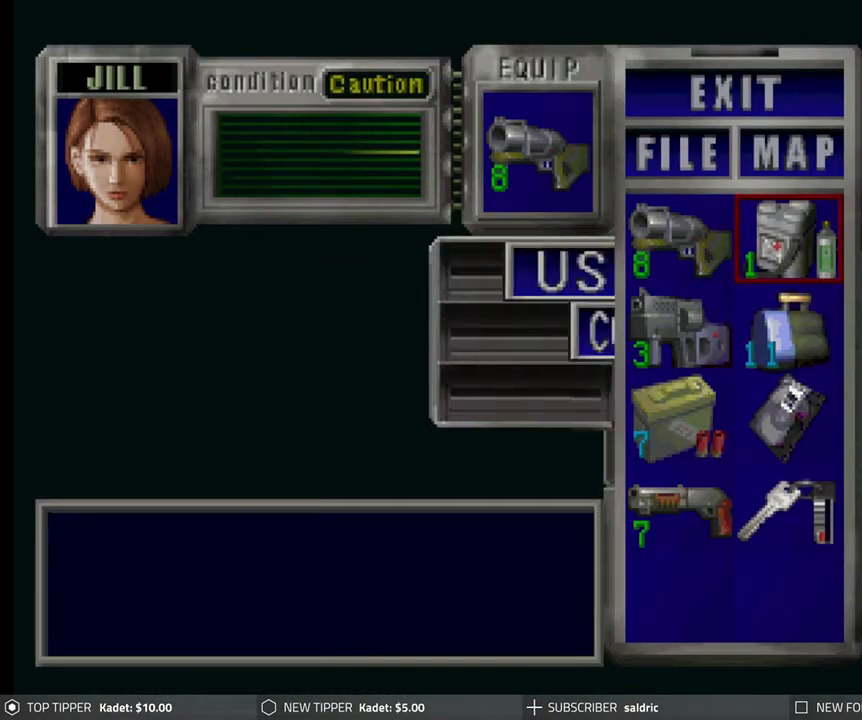
{"buttons": [], "left_stick": "center", "events": [[83, "CROSS", "up"], [150, "CROSS", "down"], [283, "CROSS", "up"]]}
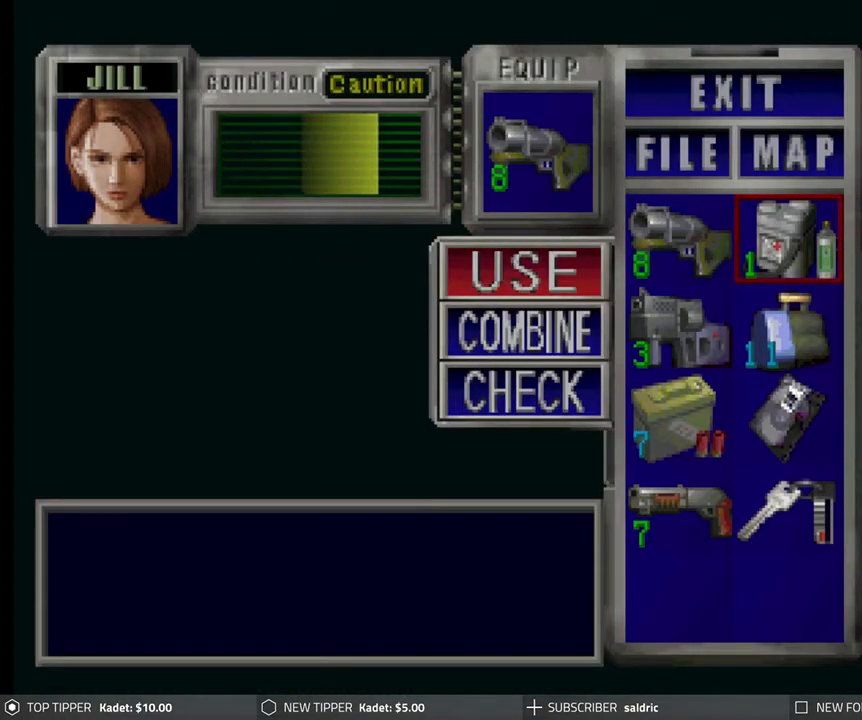
{"buttons": [], "left_stick": "center", "events": []}
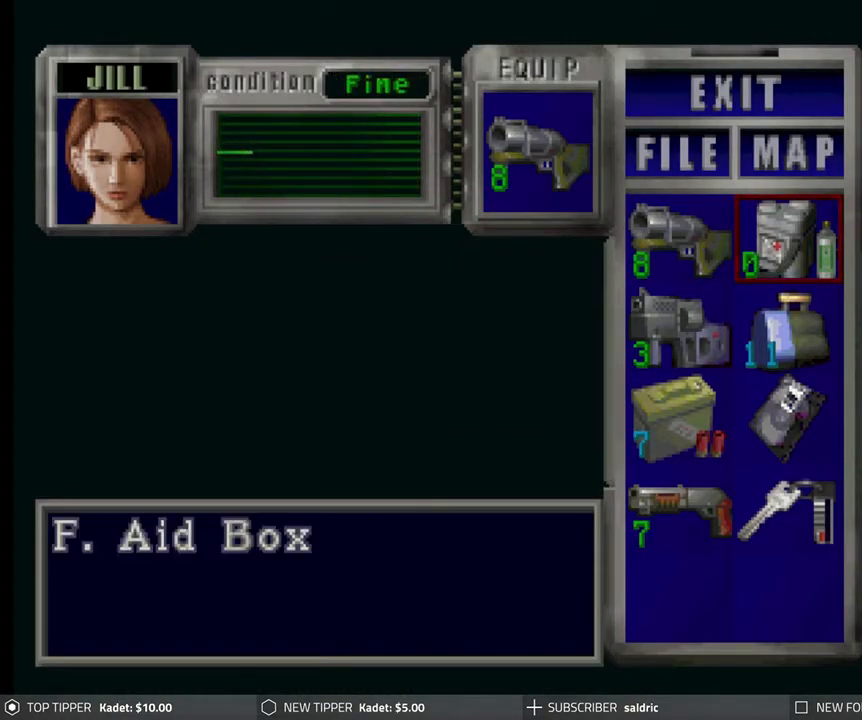
{"buttons": [], "left_stick": "center", "events": [[150, "TRIANGLE", "down"], [250, "TRIANGLE", "up"], [333, "TRIANGLE", "down"], [417, "TRIANGLE", "up"]]}
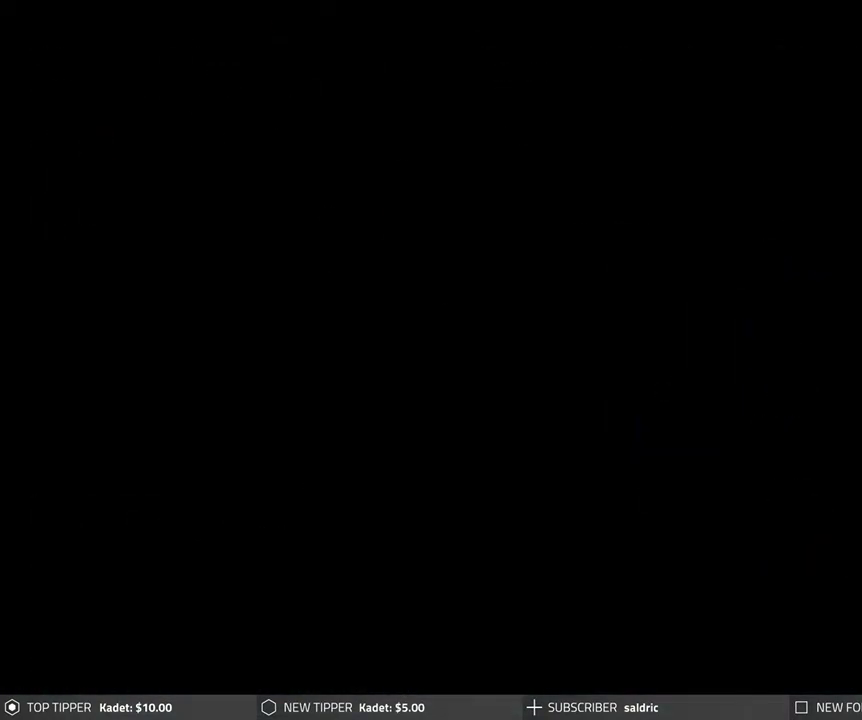
{"buttons": ["DPAD_LEFT"], "left_stick": "center", "events": [[200, "DPAD_LEFT", "down"]]}
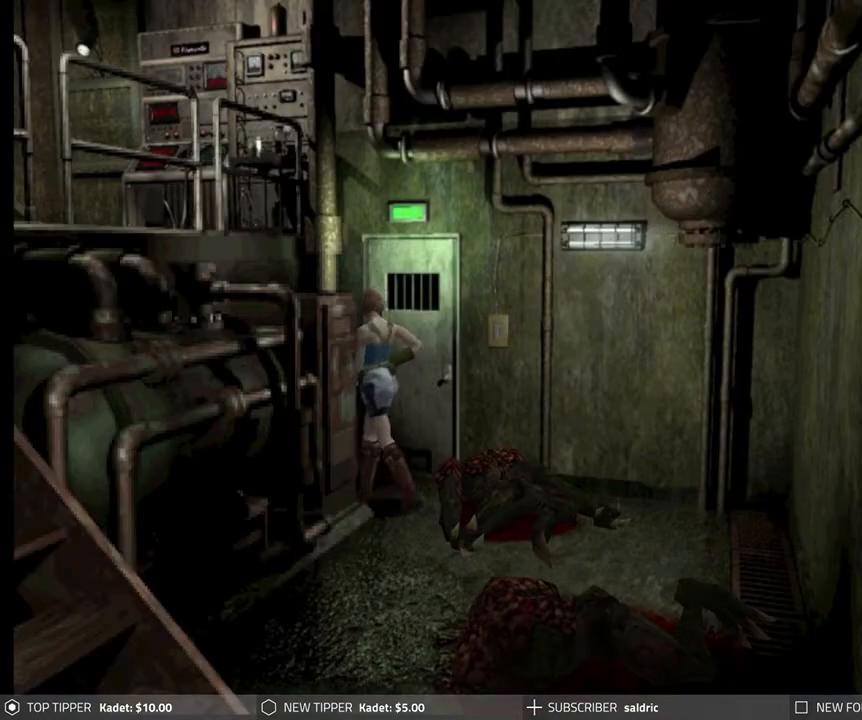
{"buttons": ["DPAD_DOWN", "DPAD_RIGHT"], "left_stick": "center", "events": [[233, "DPAD_DOWN", "down"], [283, "DPAD_LEFT", "up"], [333, "DPAD_RIGHT", "down"]]}
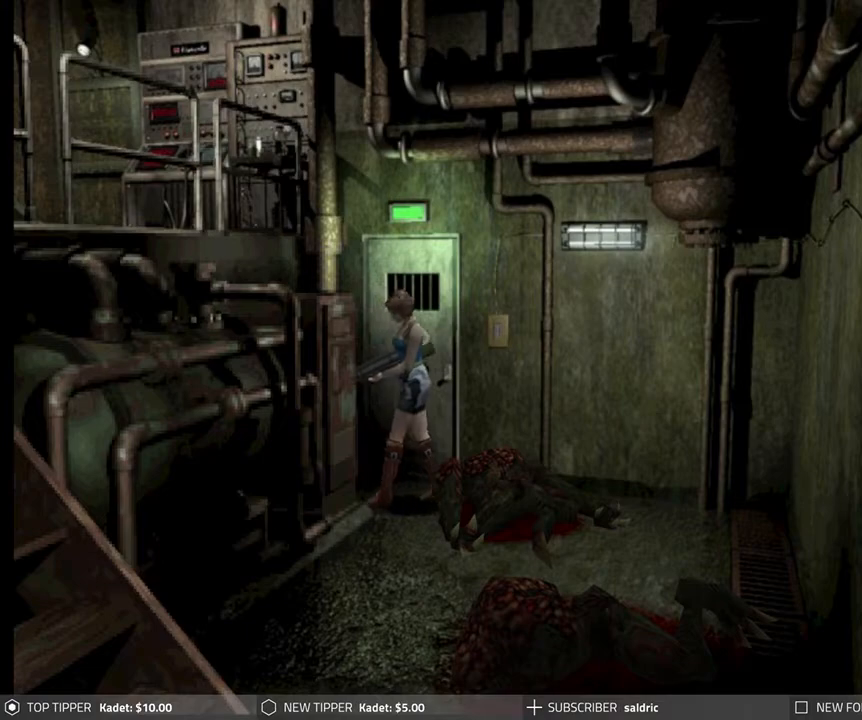
{"buttons": ["DPAD_DOWN"], "left_stick": "center", "events": [[383, "DPAD_RIGHT", "up"]]}
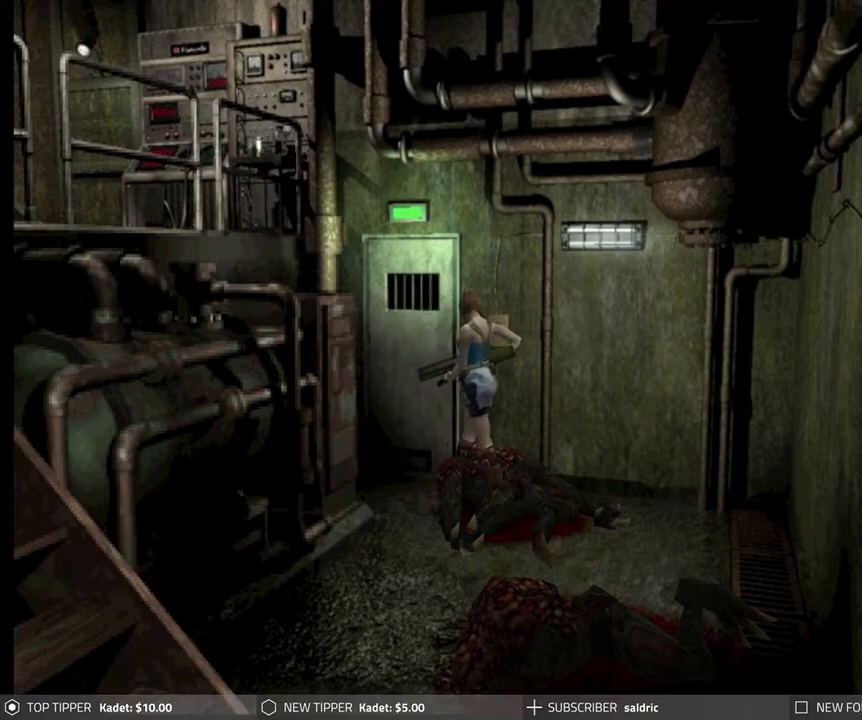
{"buttons": ["DPAD_DOWN", "DPAD_RIGHT"], "left_stick": "center", "events": [[300, "DPAD_RIGHT", "down"]]}
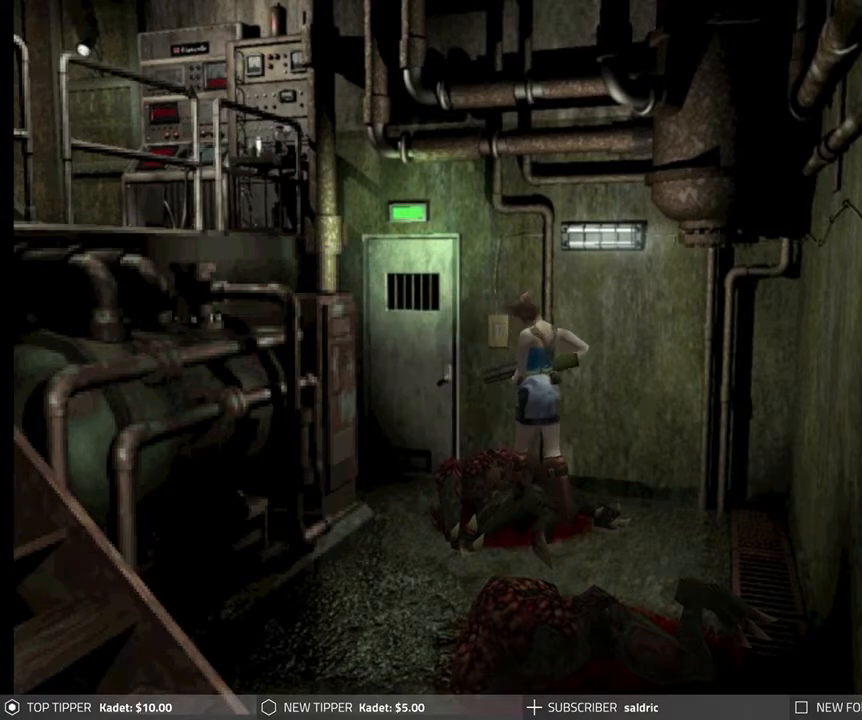
{"buttons": ["DPAD_DOWN"], "left_stick": "center", "events": [[300, "DPAD_RIGHT", "up"]]}
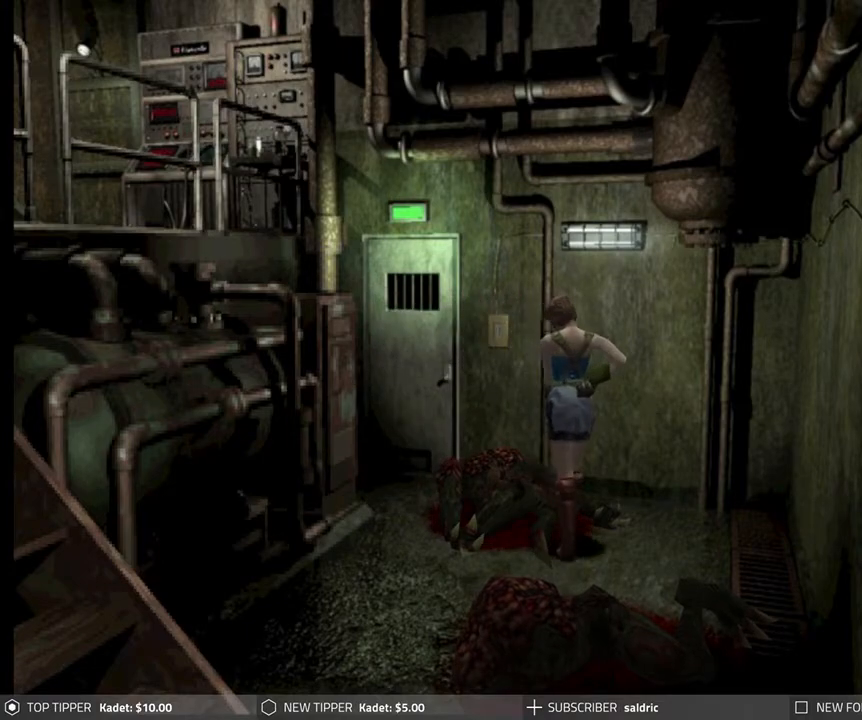
{"buttons": ["DPAD_DOWN"], "left_stick": "center", "events": []}
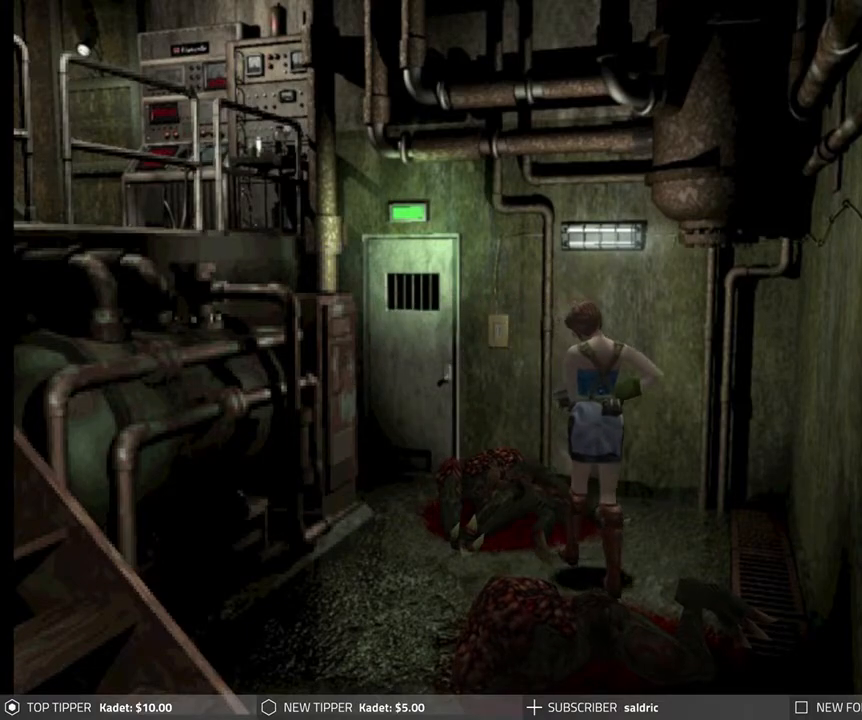
{"buttons": ["DPAD_DOWN"], "left_stick": "center", "events": []}
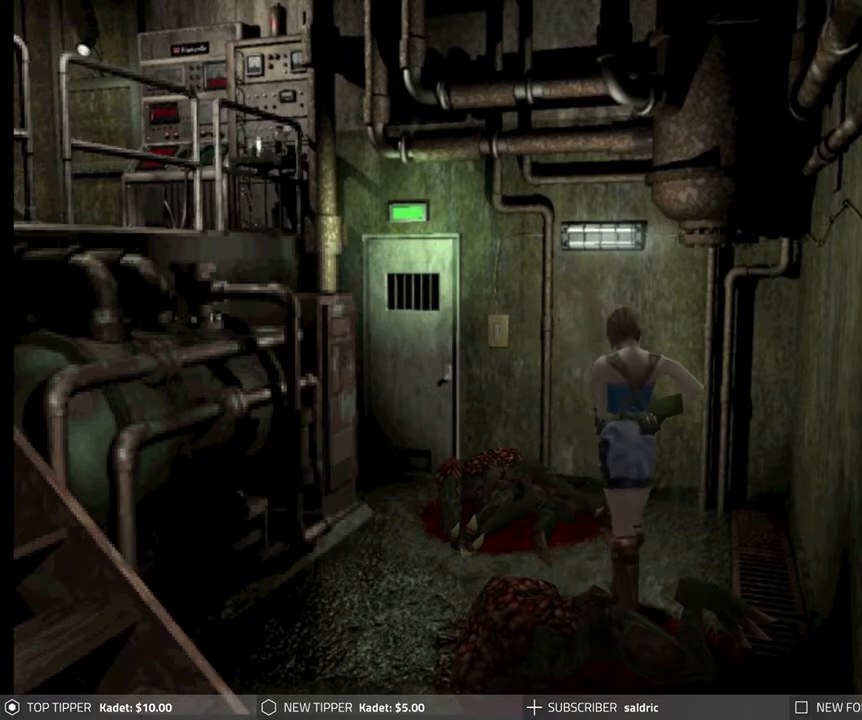
{"buttons": ["DPAD_DOWN"], "left_stick": "center", "events": [[283, "DPAD_RIGHT", "down"], [500, "DPAD_RIGHT", "up"]]}
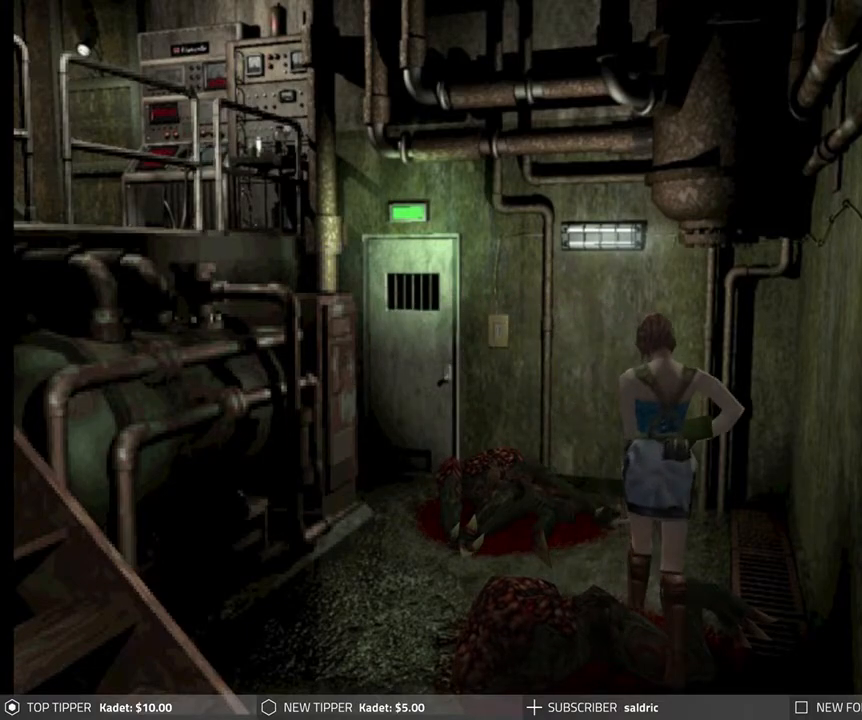
{"buttons": ["DPAD_DOWN"], "left_stick": "center", "events": []}
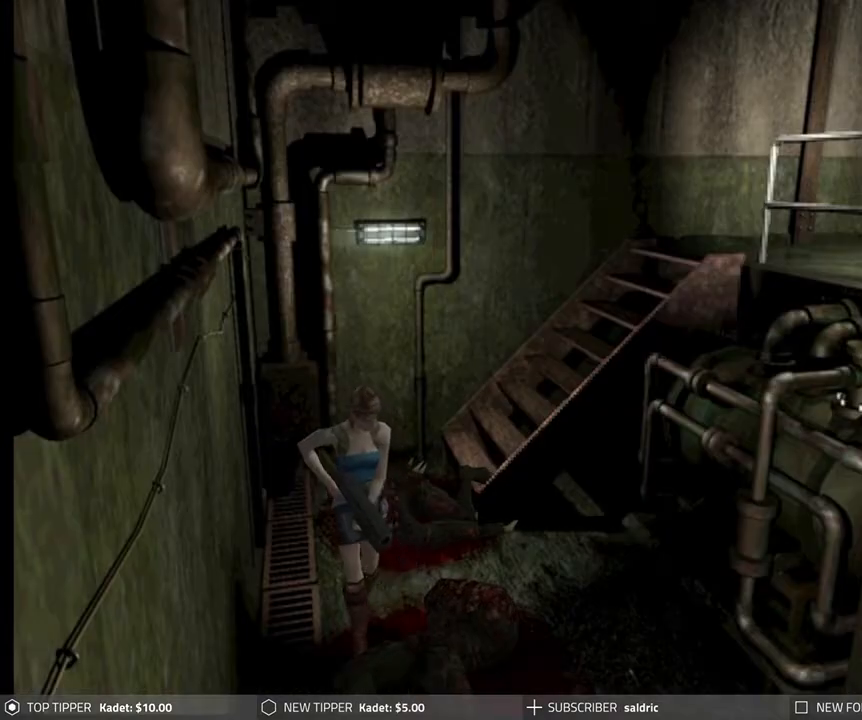
{"buttons": ["DPAD_DOWN"], "left_stick": "center", "events": []}
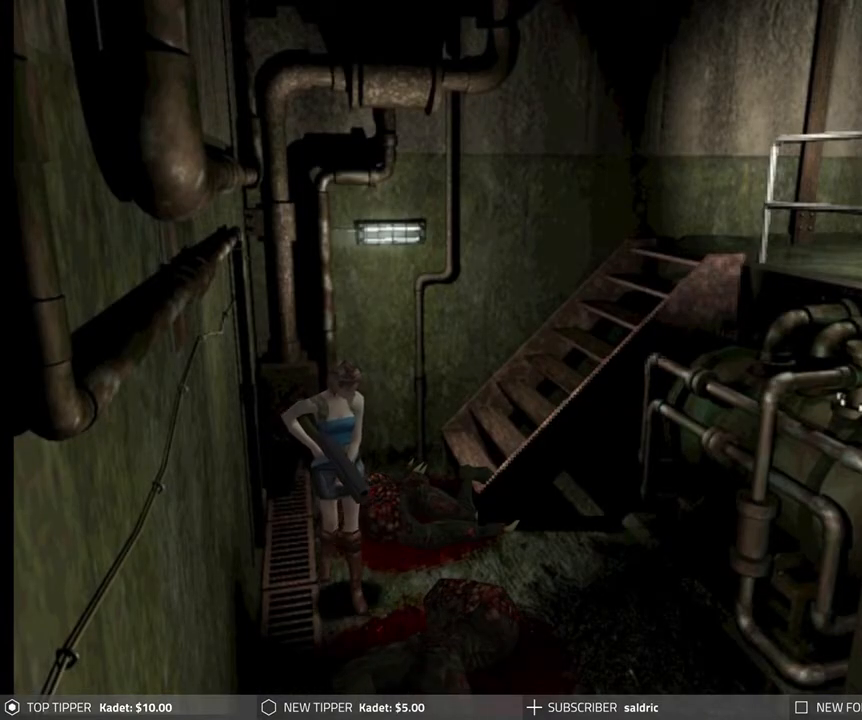
{"buttons": ["DPAD_DOWN", "DPAD_RIGHT"], "left_stick": "center", "events": [[217, "DPAD_RIGHT", "down"]]}
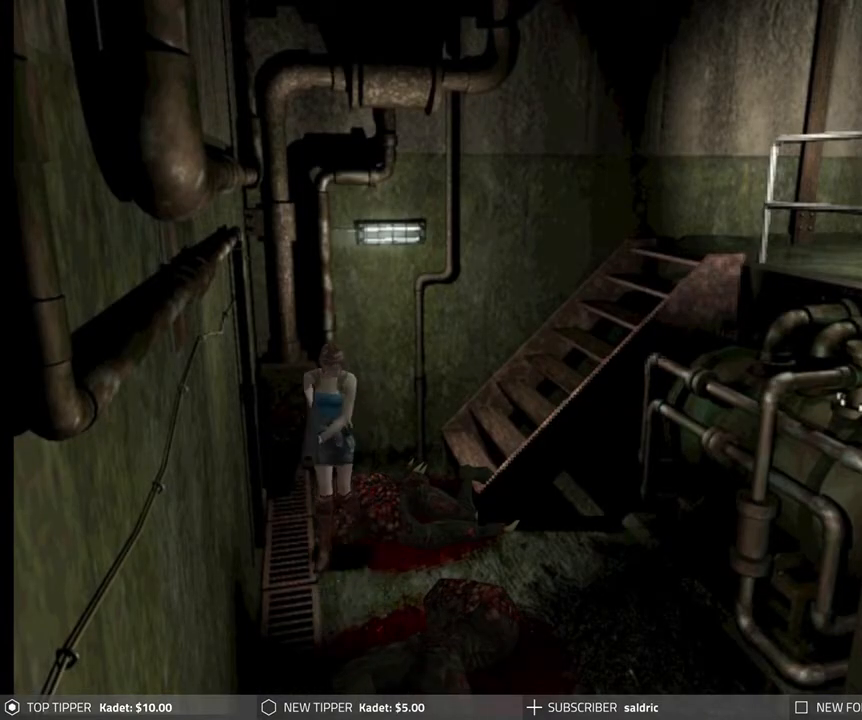
{"buttons": ["DPAD_DOWN"], "left_stick": "center", "events": [[317, "DPAD_RIGHT", "up"]]}
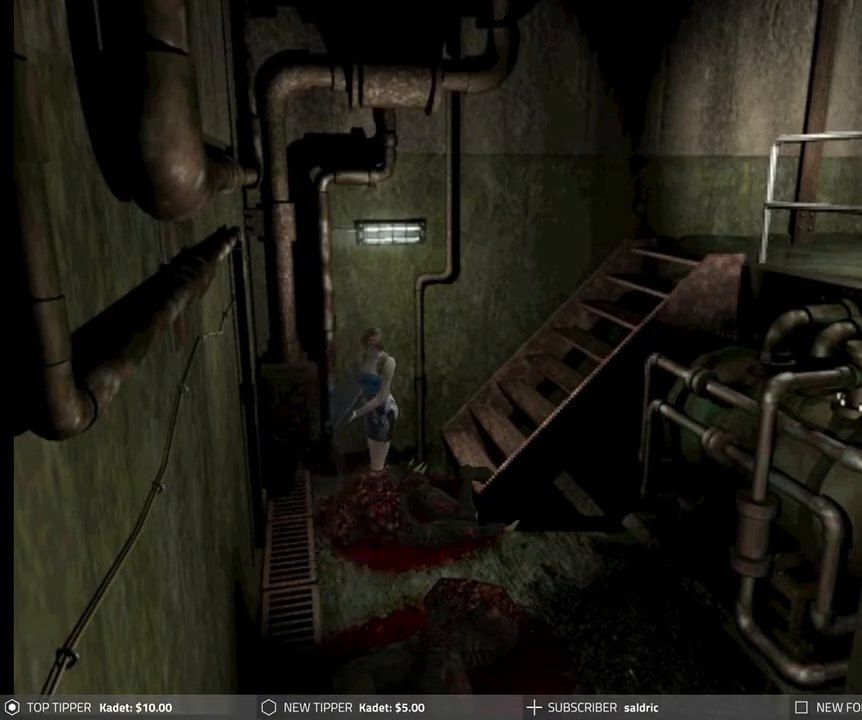
{"buttons": ["DPAD_DOWN", "DPAD_RIGHT"], "left_stick": "center", "events": [[250, "DPAD_RIGHT", "down"]]}
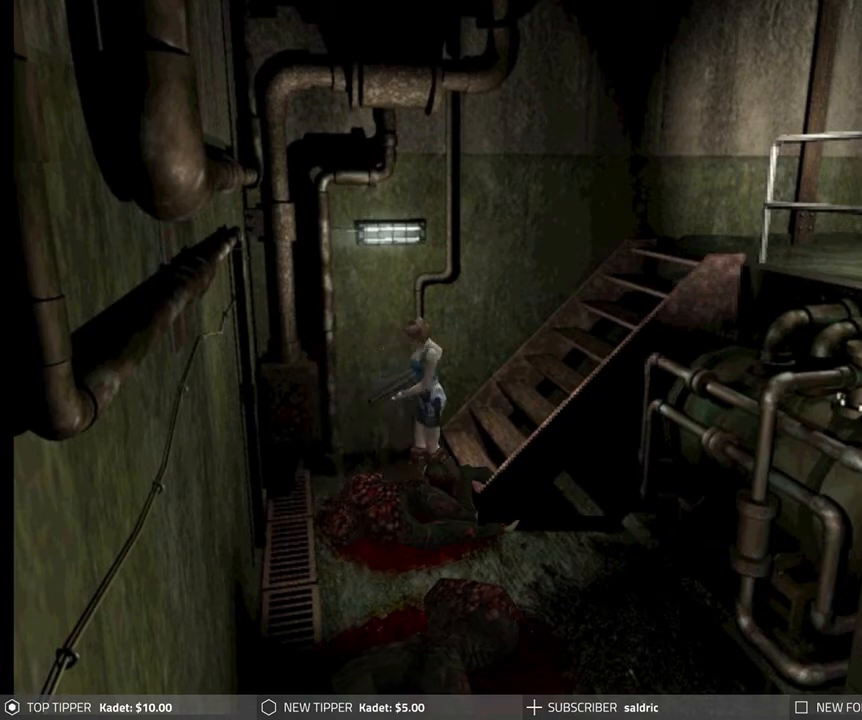
{"buttons": ["DPAD_DOWN"], "left_stick": "center", "events": [[33, "DPAD_RIGHT", "up"]]}